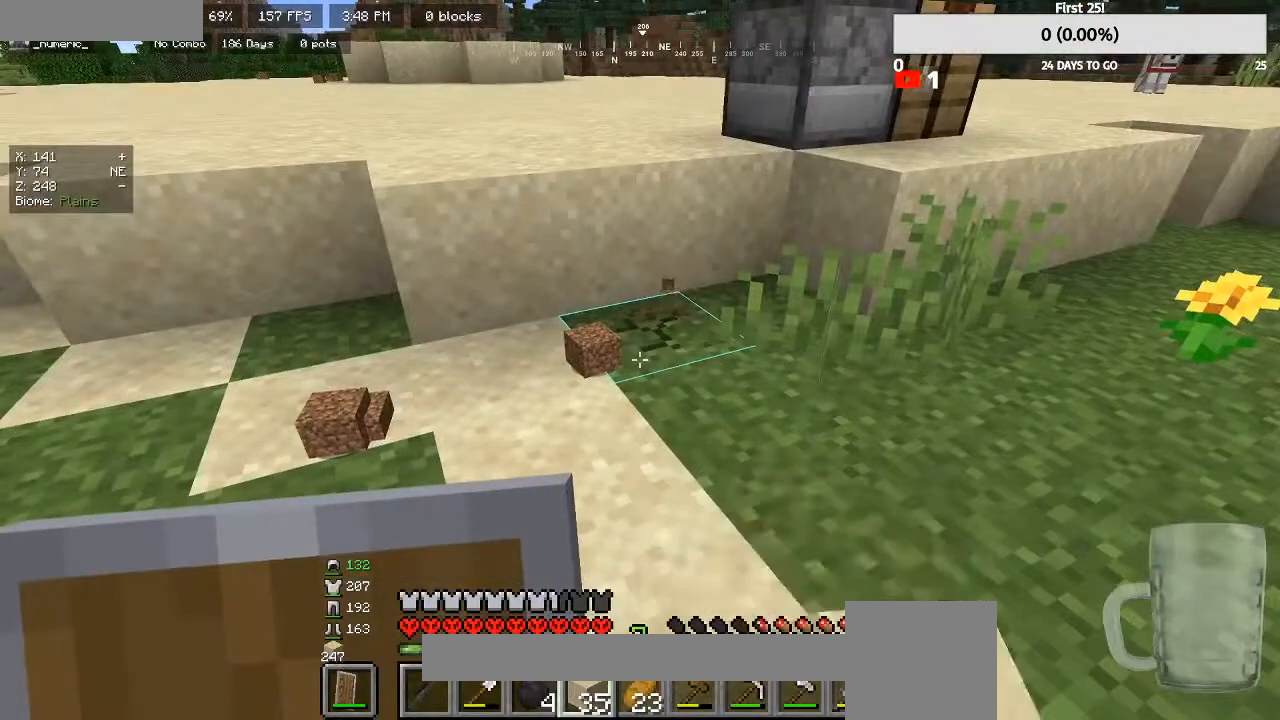
Gameplay with keyboard and mouse; each line is a JSON object with the keys and mouse buttons held at the frame after it. "events" lists presses ("down") and releases ("up") of "a", "d", "s", "w", "mouse_left" and "mouse_right" between this image and that frame as [ms after this image, input, new state], when the widget could be followed in between. "mouse_left", "mouse_right" = the "left", "right" buttons of the "mouse" list. No other keys are recorded. Fast repeated clicks can show as one long hold. Mouse movement is not recorded.
{"keys": ["a", "w"], "mouse": ["left"], "events": [[400, "w", "down"], [467, "a", "down"]]}
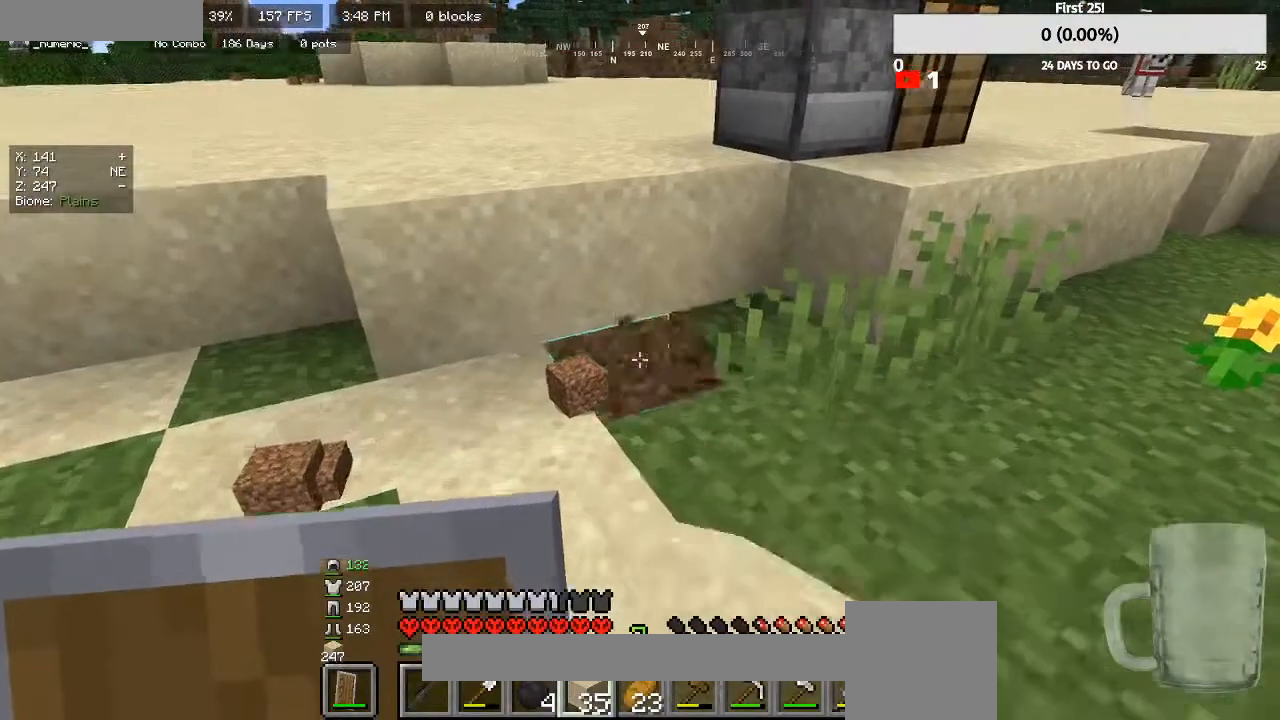
{"keys": ["w"], "mouse": [], "events": [[33, "a", "up"], [67, "w", "up"], [300, "mouse_left", "up"], [367, "mouse_right", "down"], [467, "w", "down"], [500, "mouse_right", "up"]]}
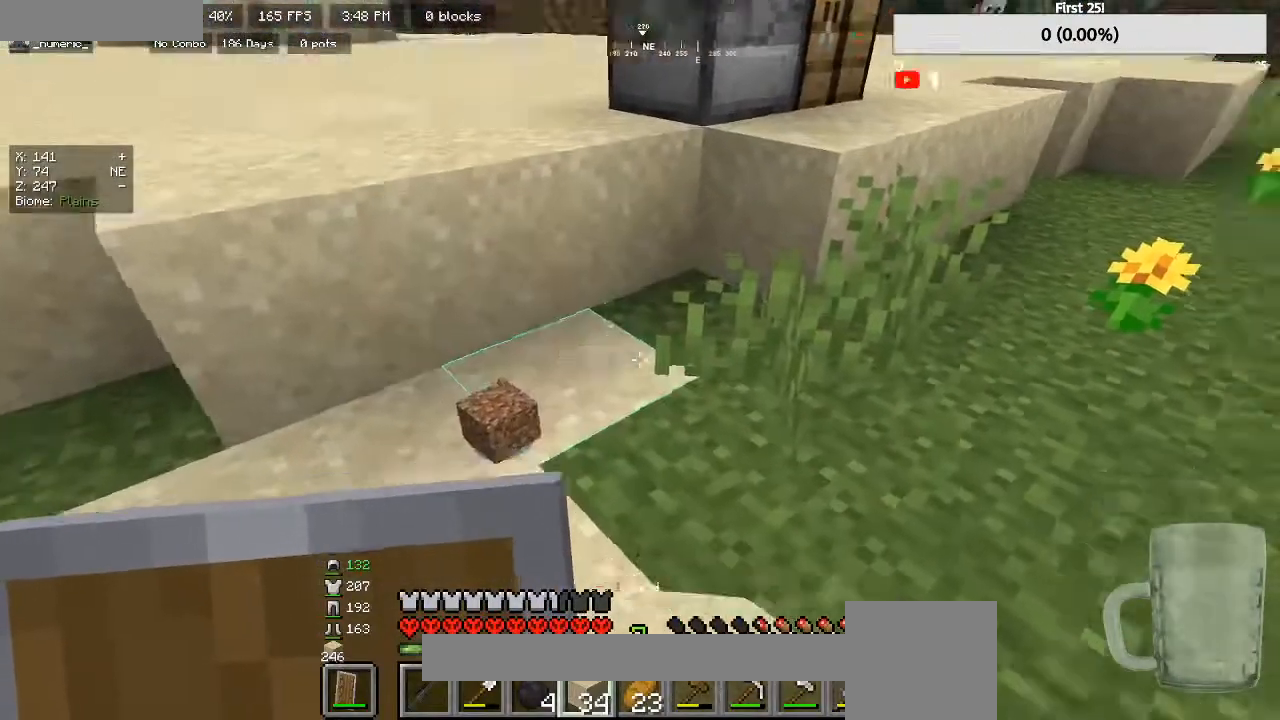
{"keys": [], "mouse": ["left"], "events": [[33, "a", "down"], [67, "w", "up"], [100, "a", "up"], [167, "mouse_left", "down"]]}
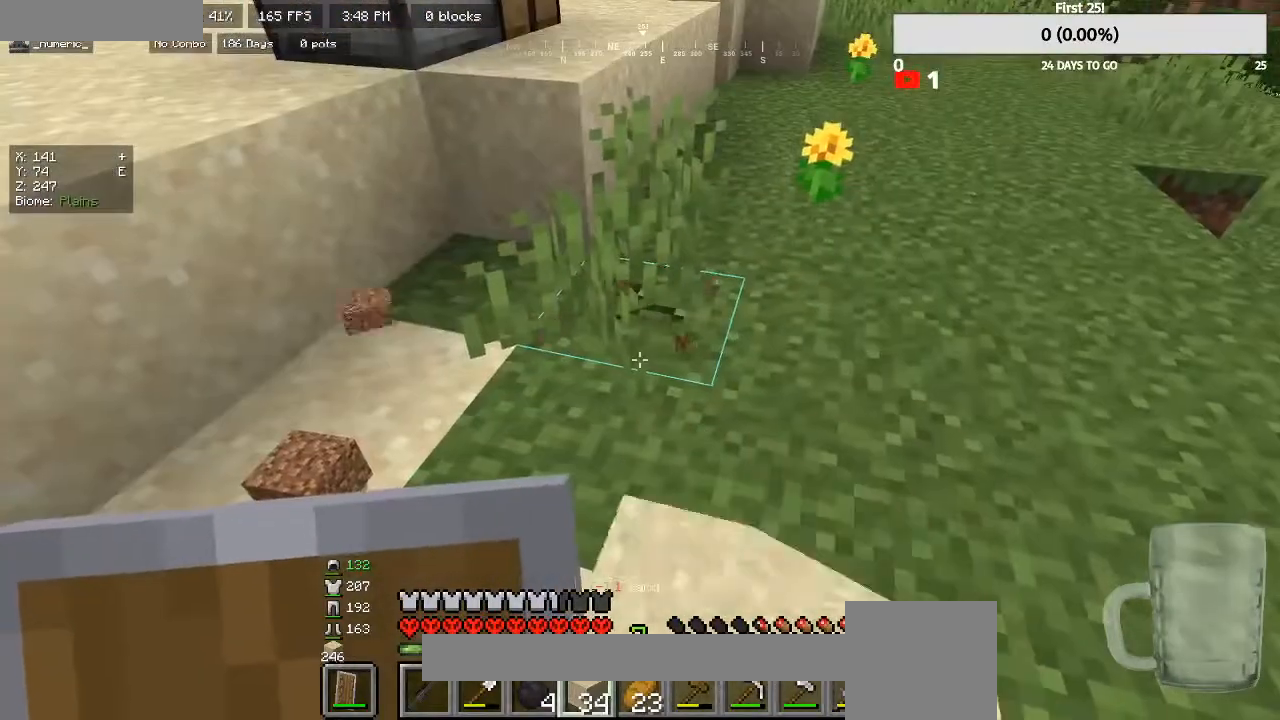
{"keys": [], "mouse": ["left"], "events": []}
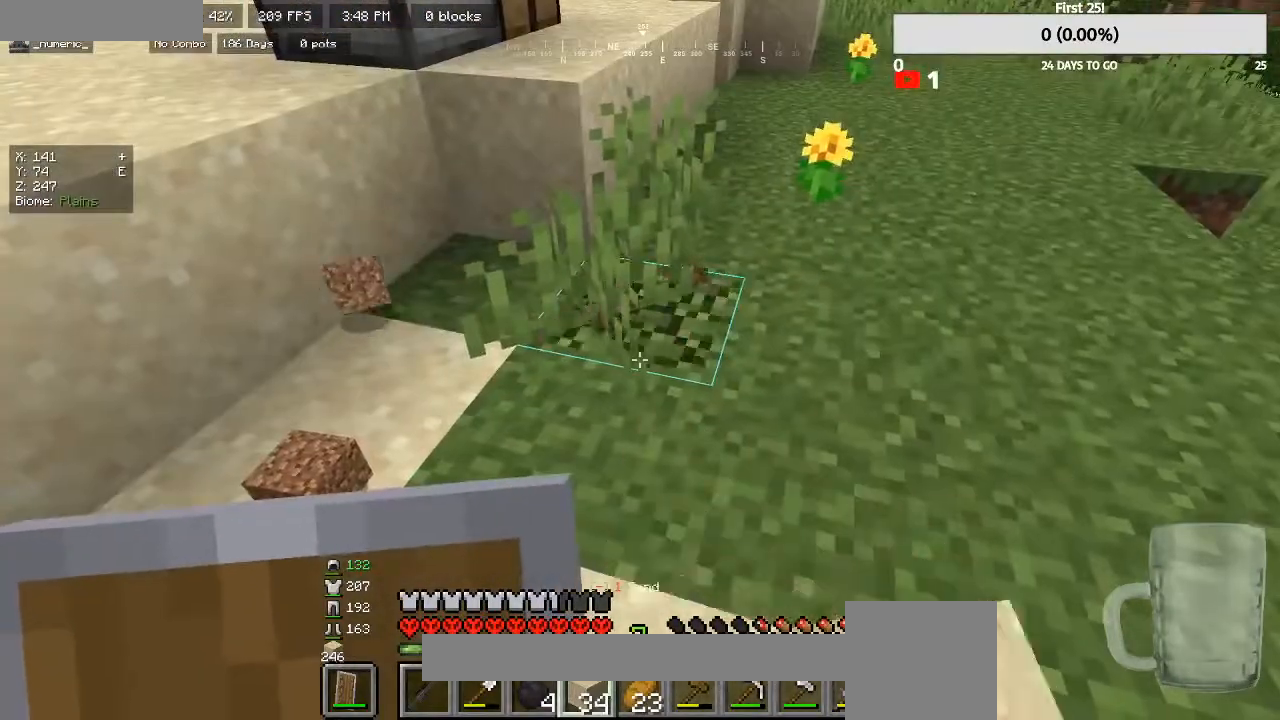
{"keys": [], "mouse": ["left"], "events": [[267, "mouse_left", "up"], [333, "mouse_left", "down"]]}
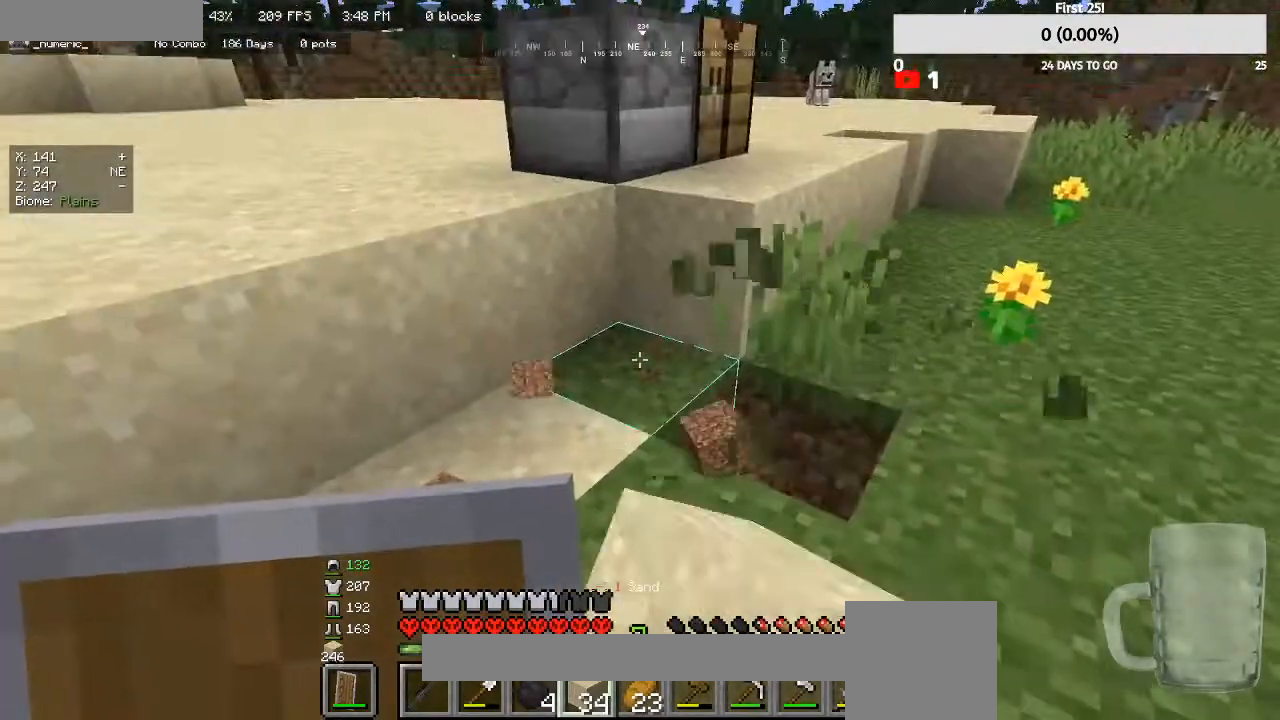
{"keys": [], "mouse": ["left"], "events": []}
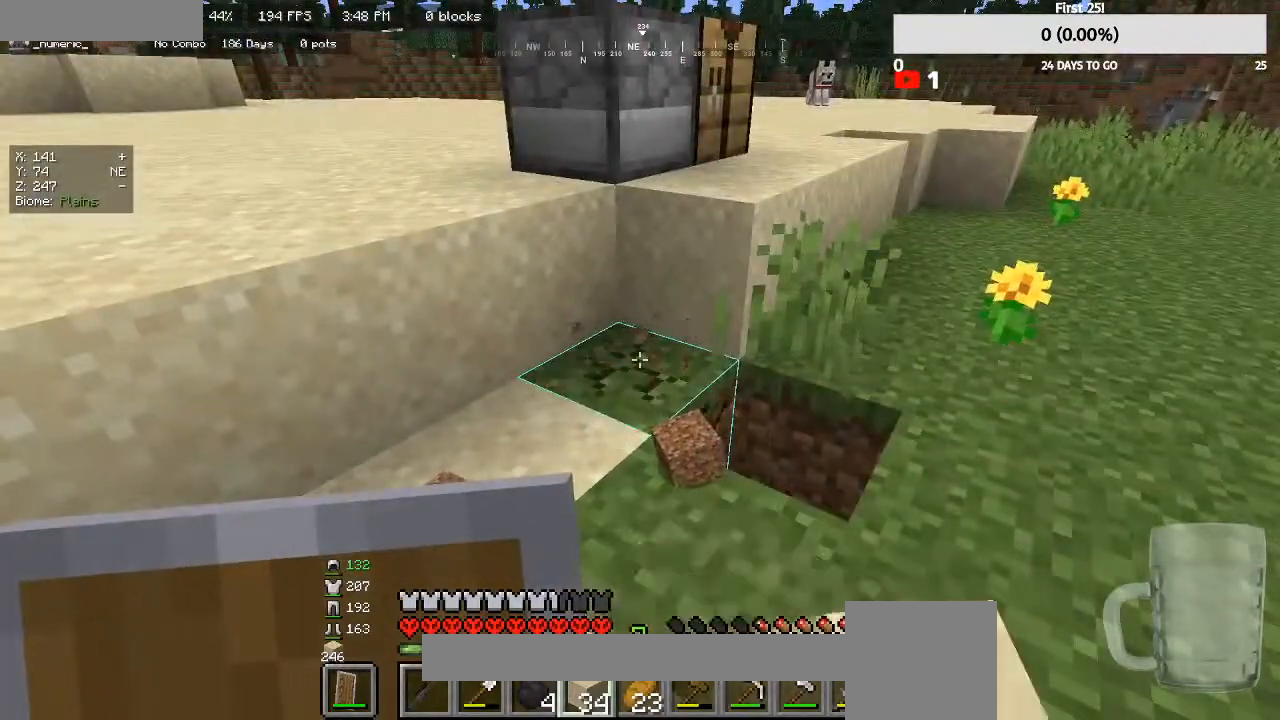
{"keys": [], "mouse": ["right"], "events": [[500, "mouse_left", "up"], [500, "mouse_right", "down"]]}
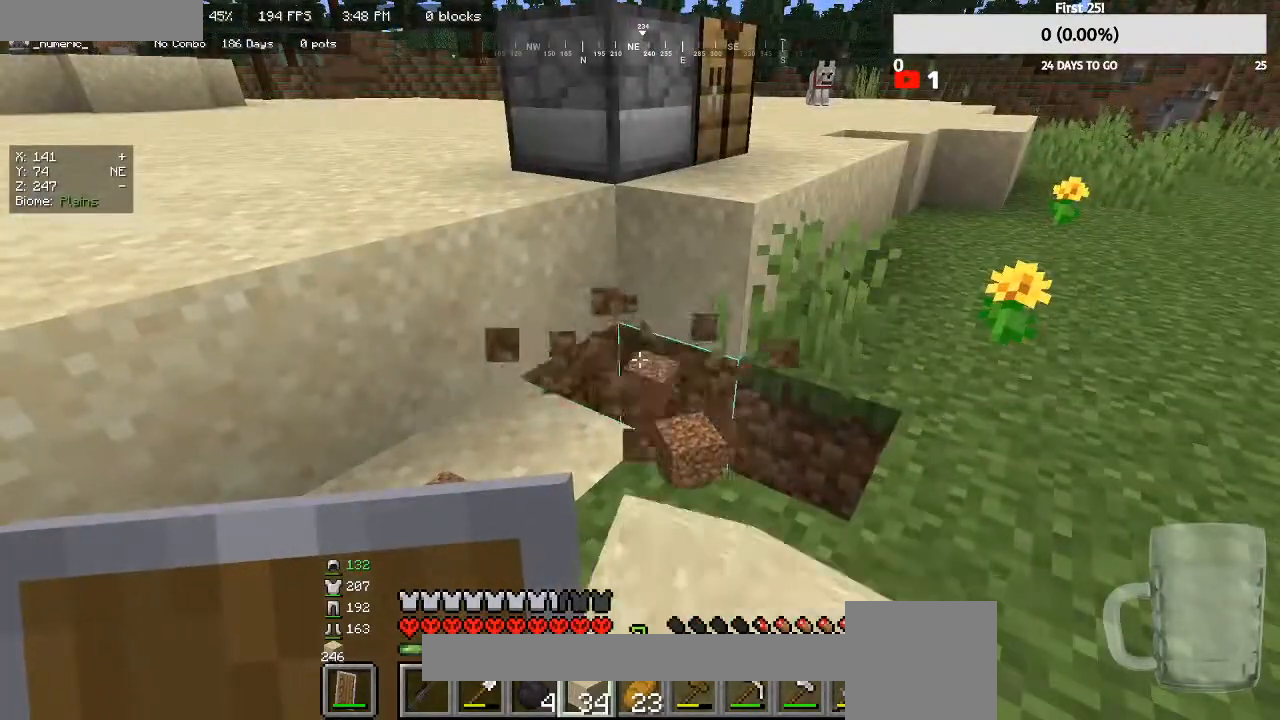
{"keys": ["d"], "mouse": [], "events": [[133, "mouse_right", "up"], [233, "mouse_right", "down"], [300, "d", "down"], [367, "mouse_right", "up"], [367, "s", "down"], [500, "s", "up"]]}
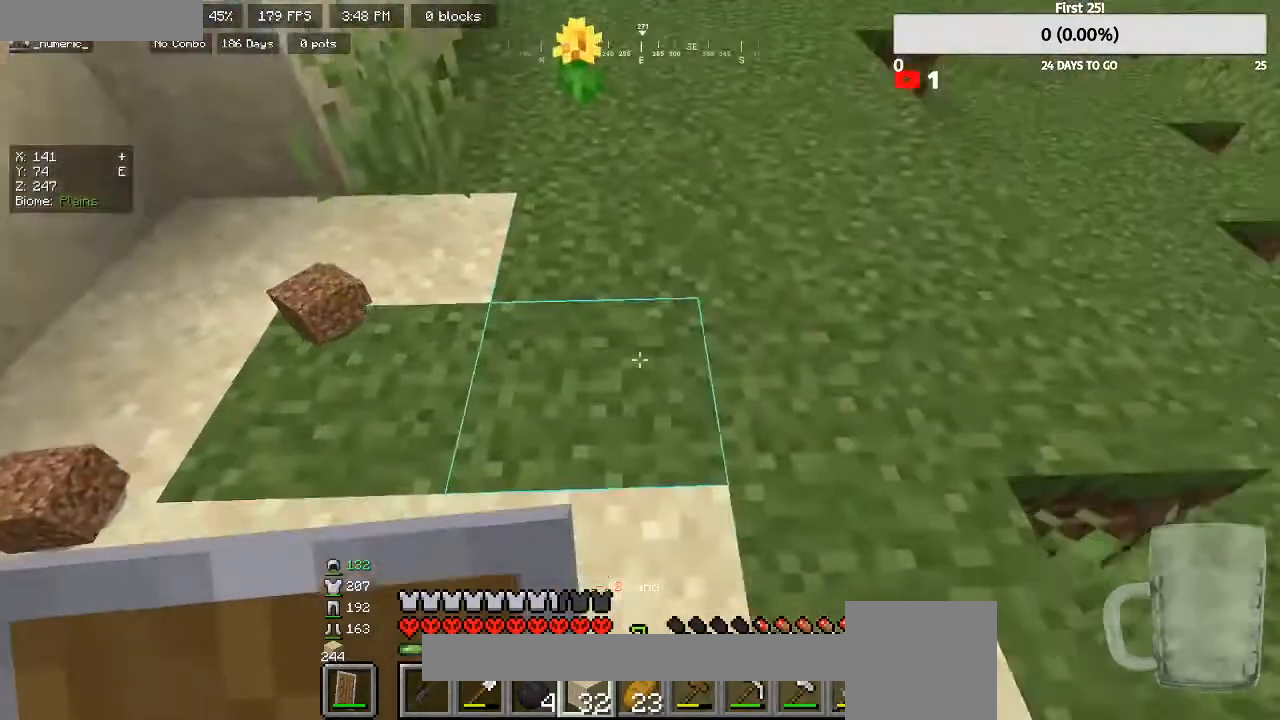
{"keys": [], "mouse": ["left"], "events": [[33, "mouse_left", "down"], [100, "d", "up"]]}
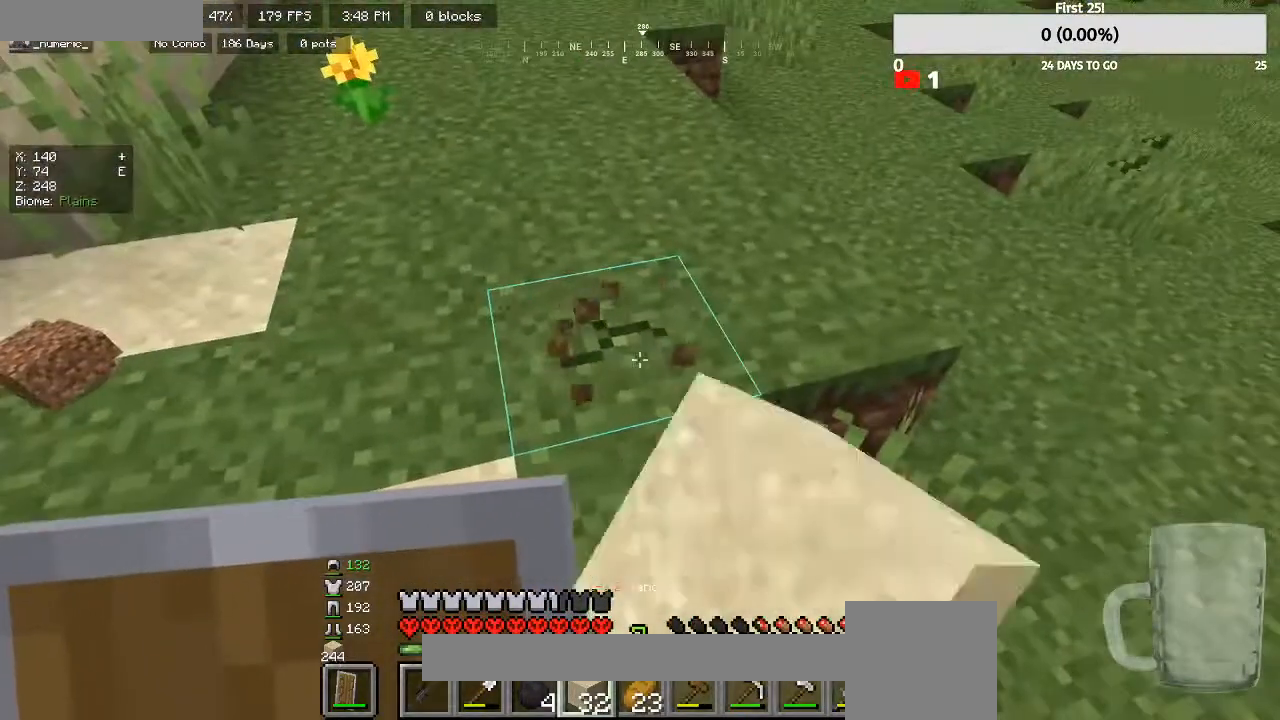
{"keys": [], "mouse": ["left"], "events": []}
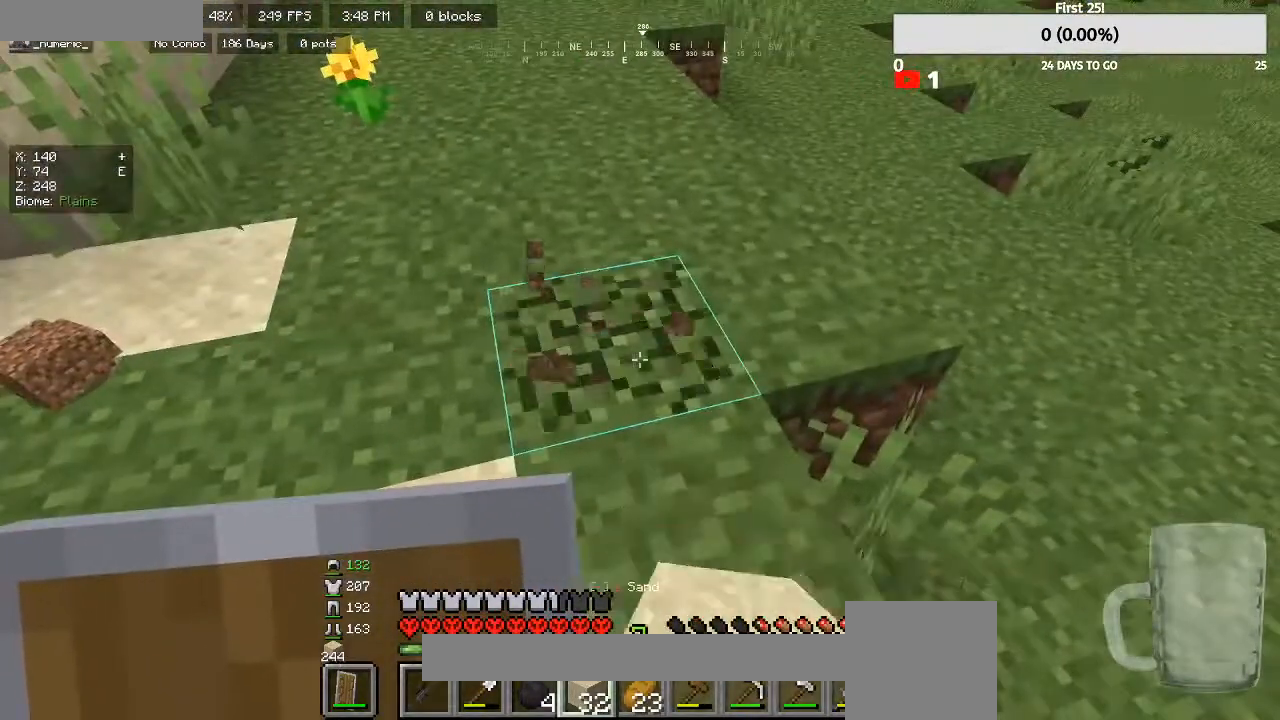
{"keys": ["d", "w"], "mouse": [], "events": [[133, "mouse_left", "up"], [233, "mouse_right", "down"], [367, "mouse_right", "up"], [400, "w", "down"], [433, "d", "down"]]}
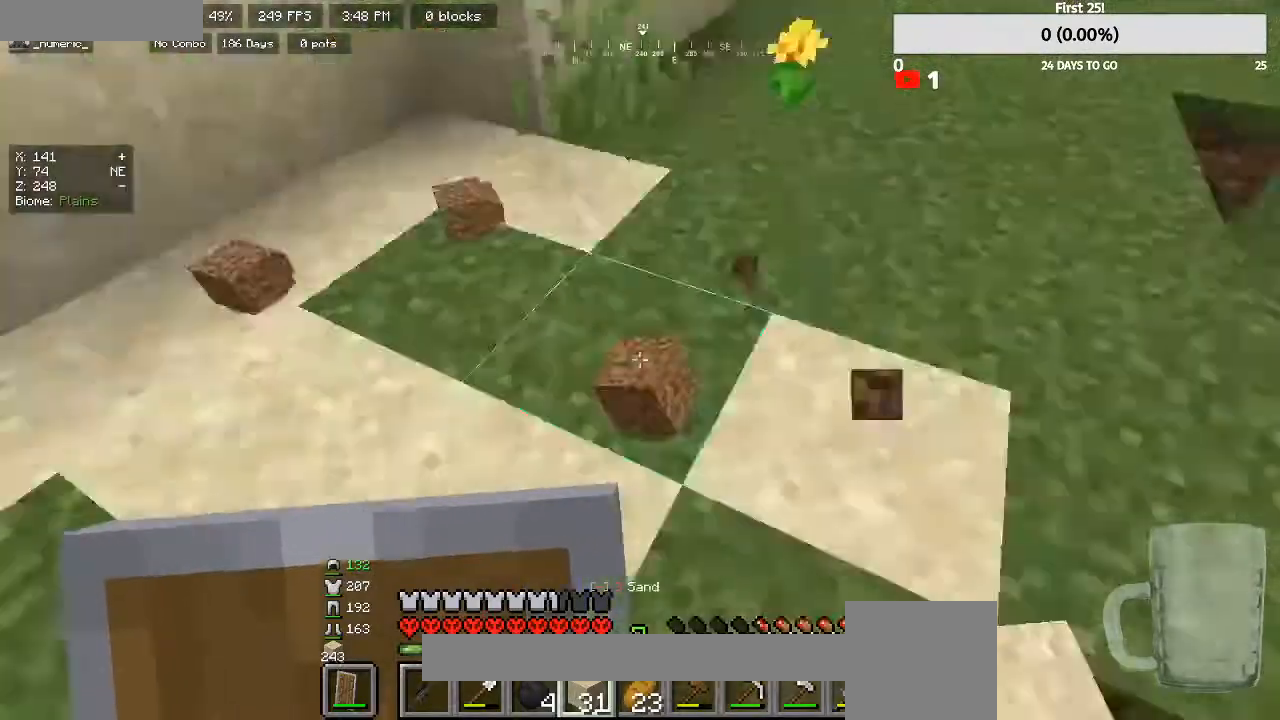
{"keys": ["d", "s"], "mouse": [], "events": [[100, "w", "up"], [267, "s", "down"], [367, "d", "up"], [500, "d", "down"]]}
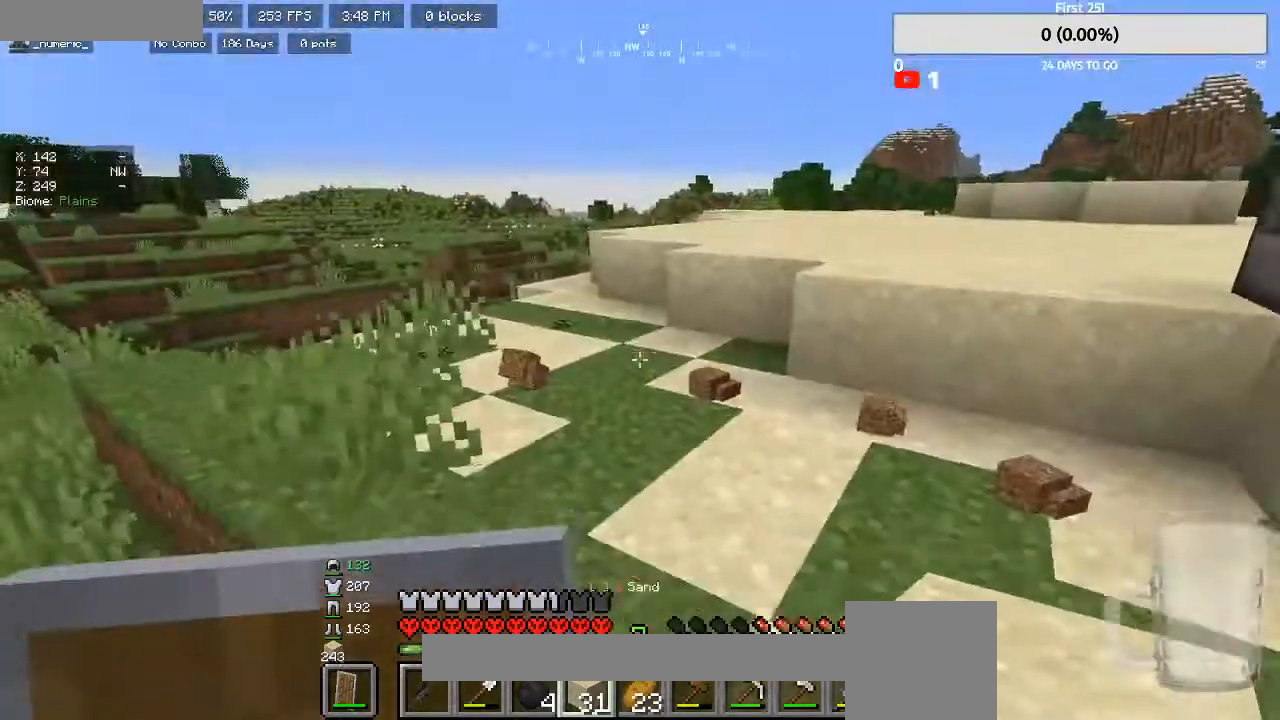
{"keys": ["d", "s"], "mouse": [], "events": [[133, "s", "up"], [467, "s", "down"]]}
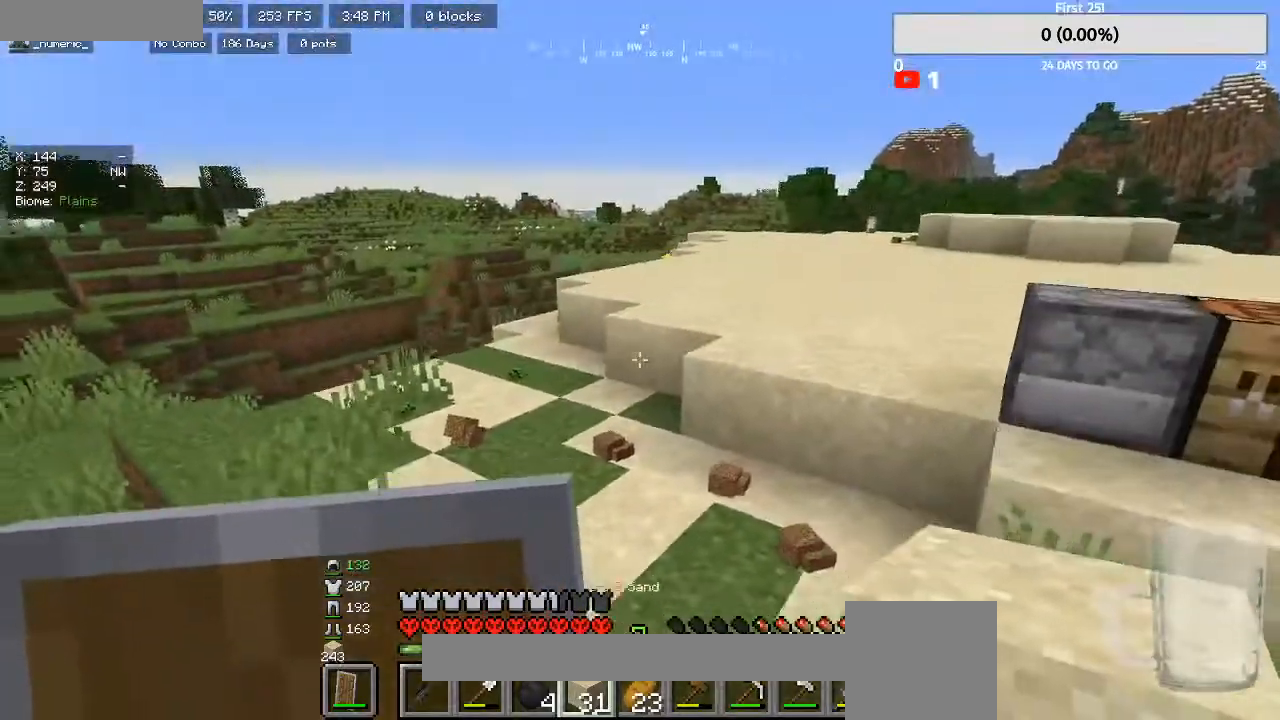
{"keys": ["d"], "mouse": [], "events": [[233, "s", "up"]]}
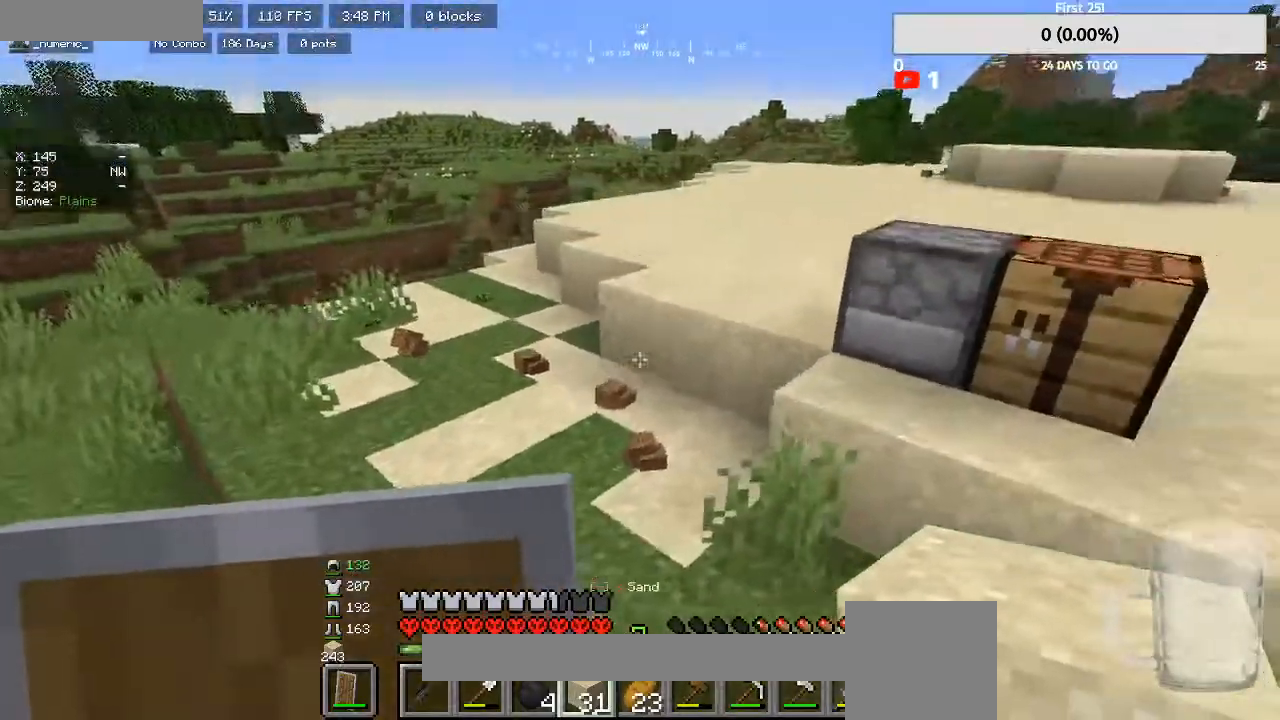
{"keys": ["d", "s"], "mouse": [], "events": [[67, "s", "down"]]}
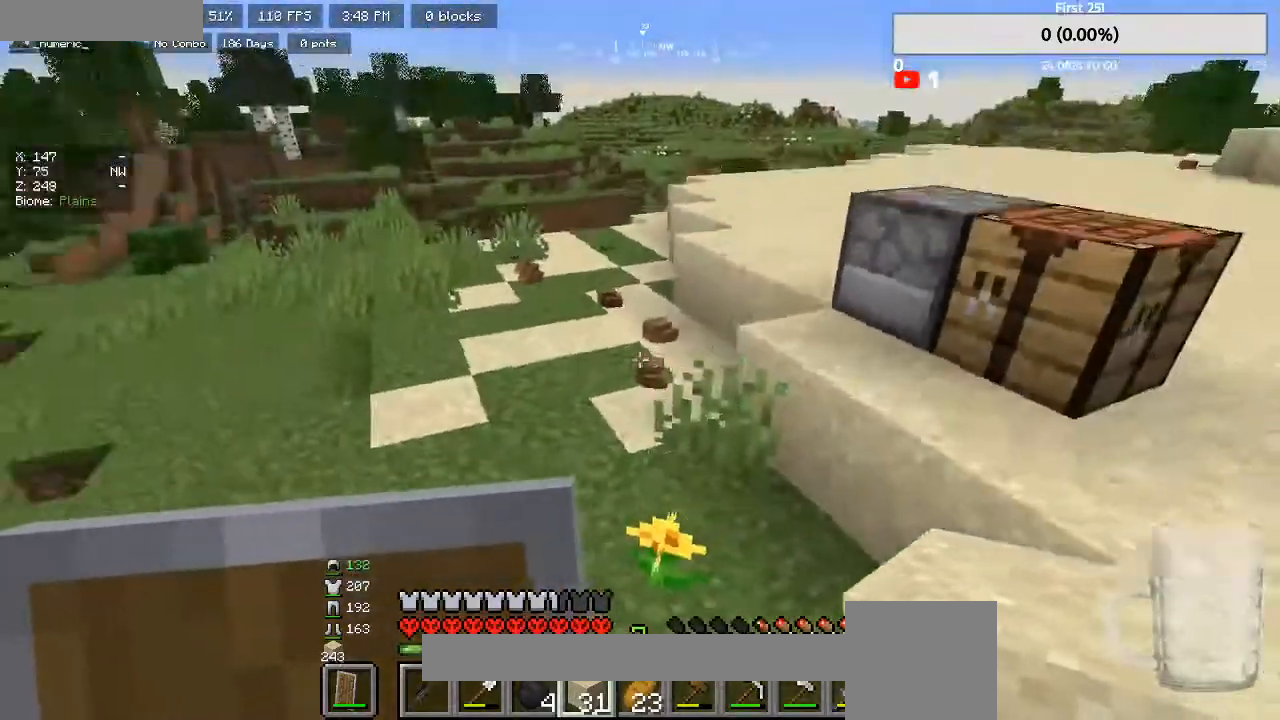
{"keys": ["d", "s"], "mouse": [], "events": []}
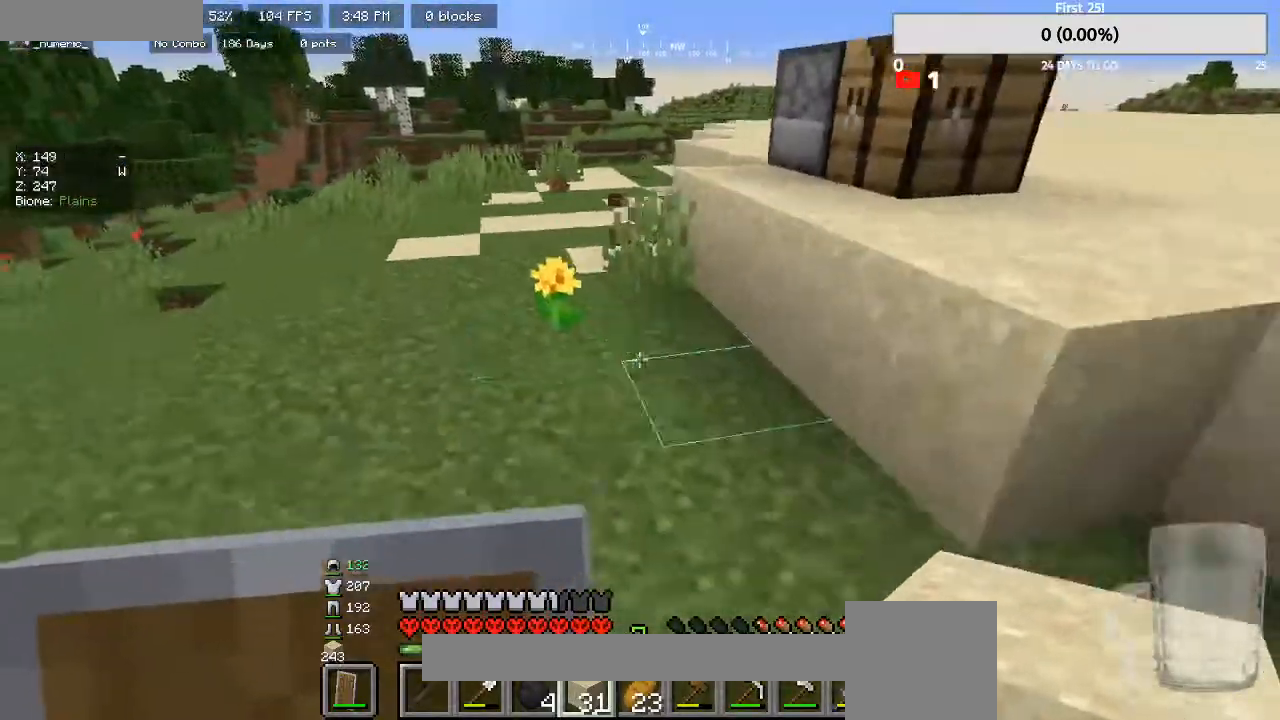
{"keys": ["d"], "mouse": [], "events": [[300, "s", "up"]]}
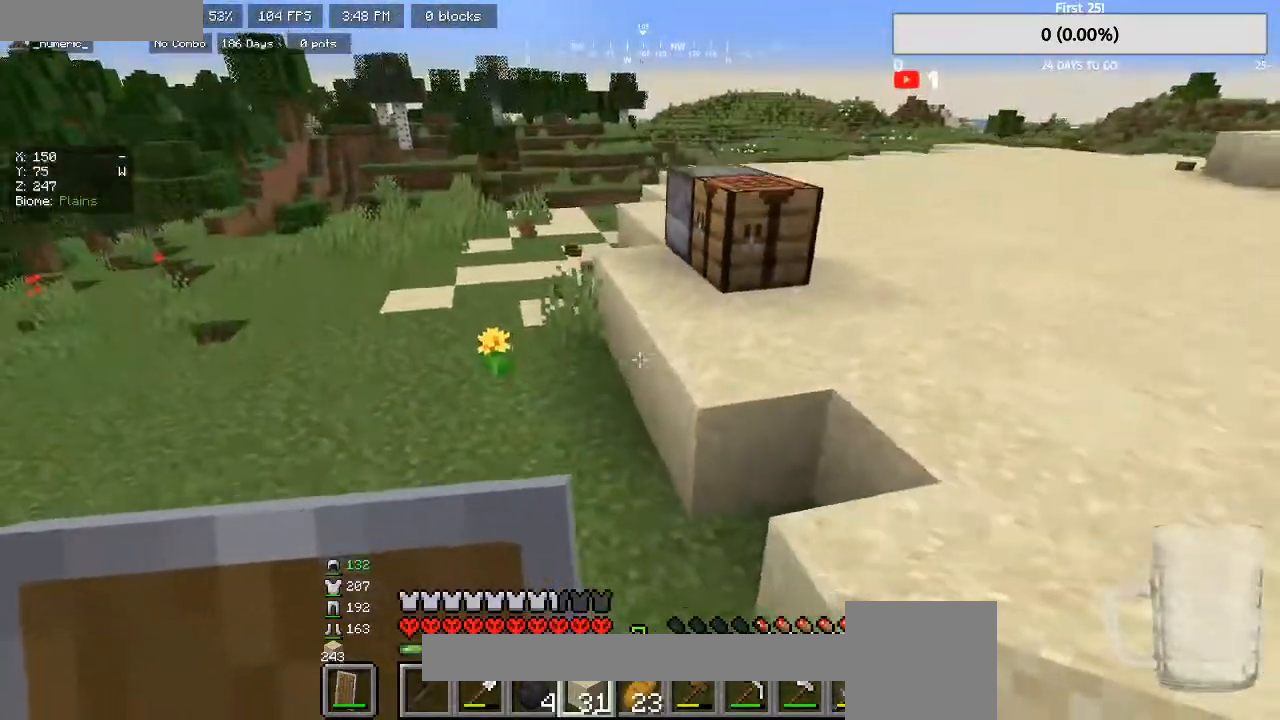
{"keys": ["w"], "mouse": [], "events": [[300, "w", "down"], [367, "d", "up"]]}
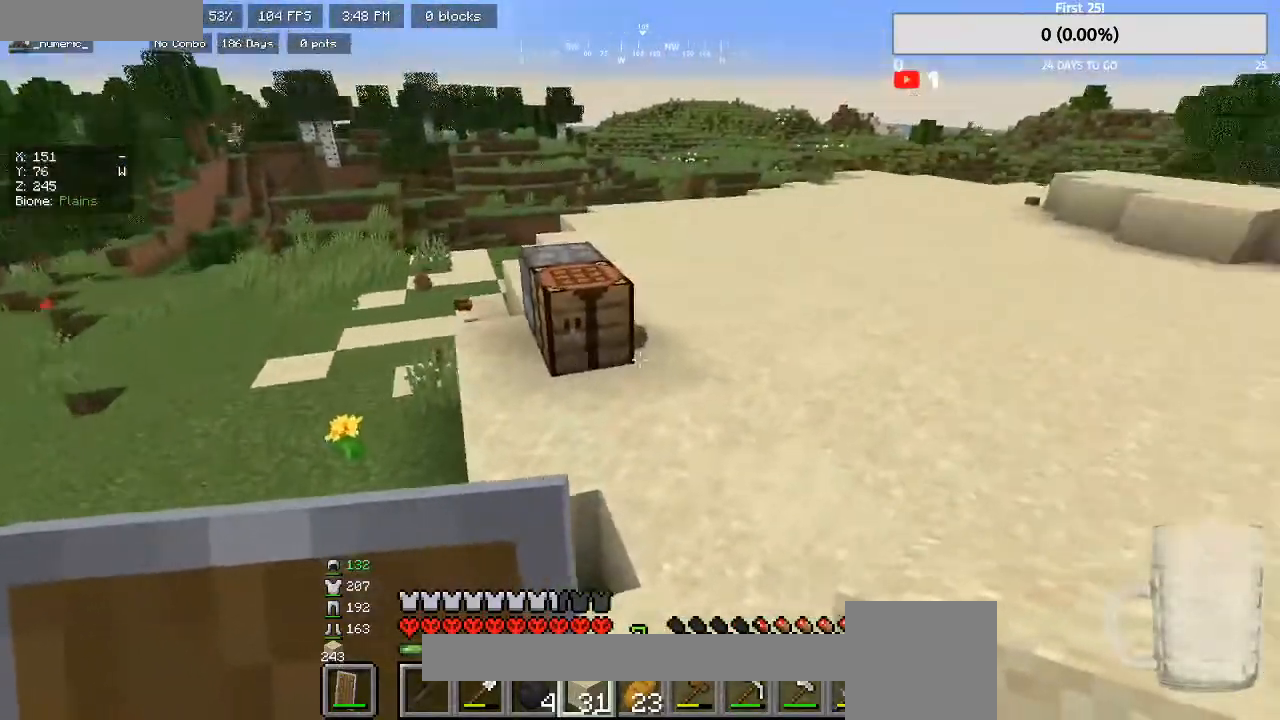
{"keys": ["w"], "mouse": [], "events": []}
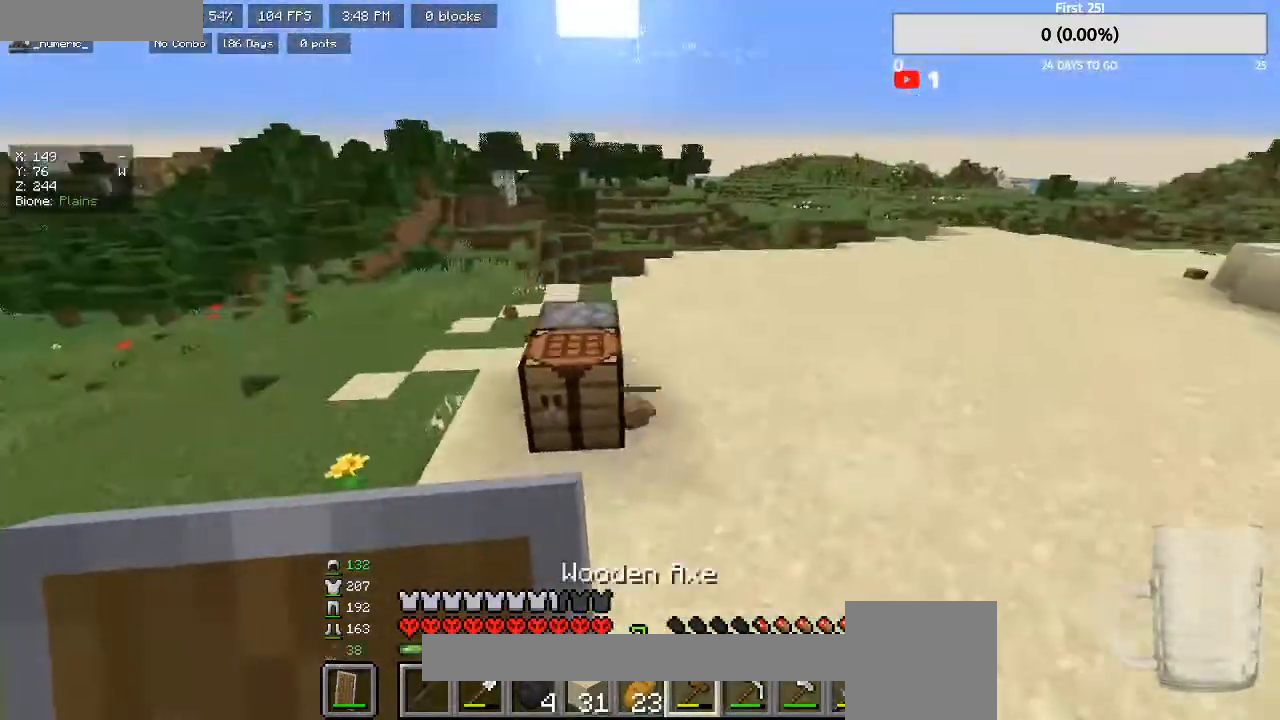
{"keys": ["w"], "mouse": [], "events": []}
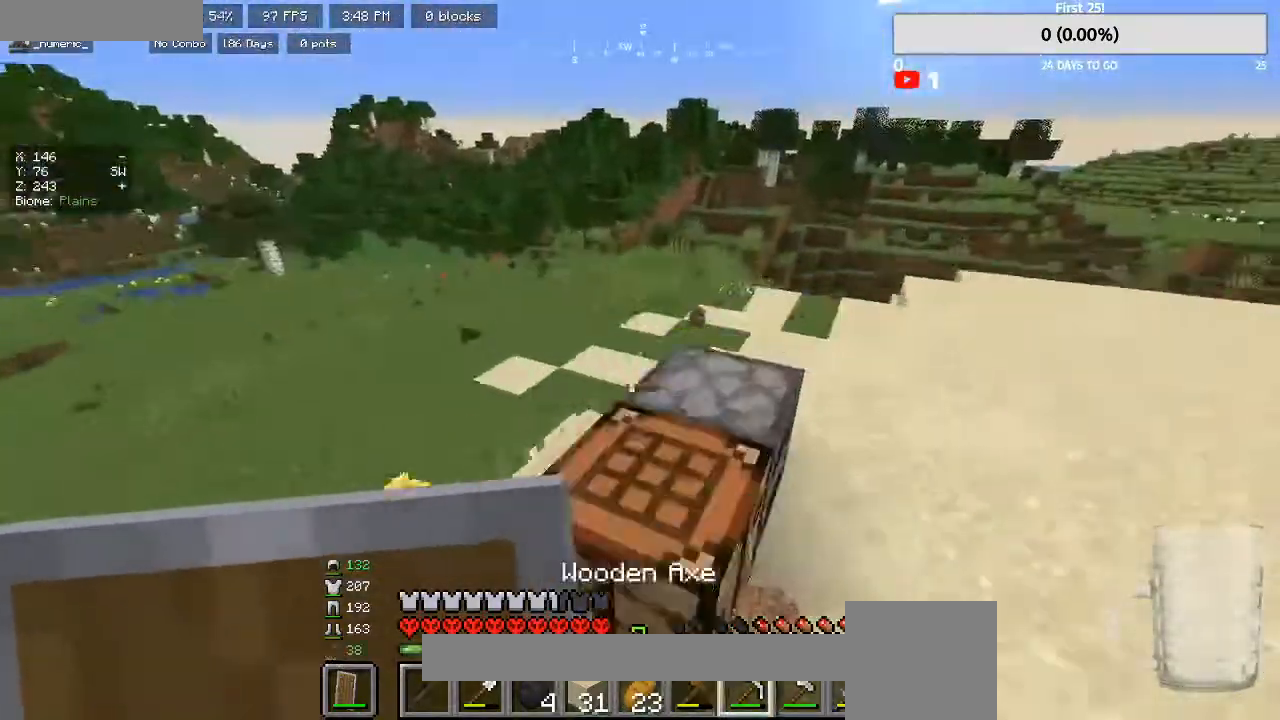
{"keys": ["w"], "mouse": [], "events": []}
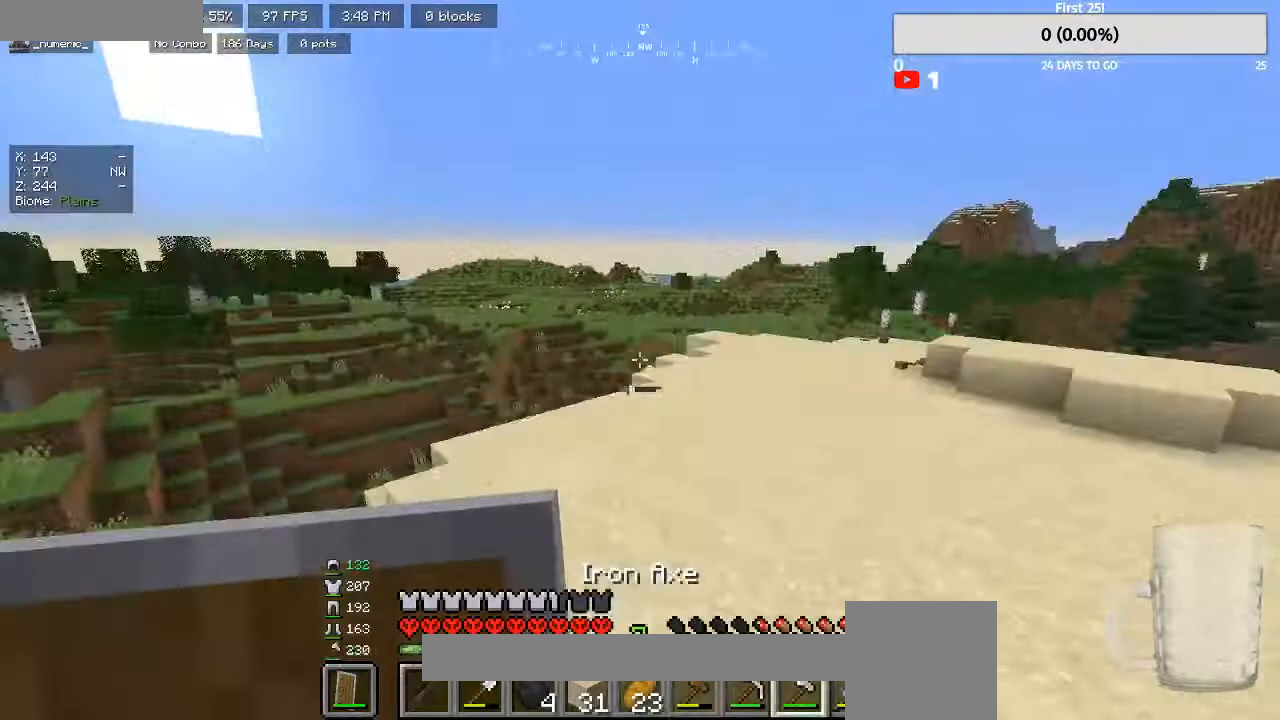
{"keys": ["d"], "mouse": [], "events": [[400, "d", "down"], [500, "w", "up"]]}
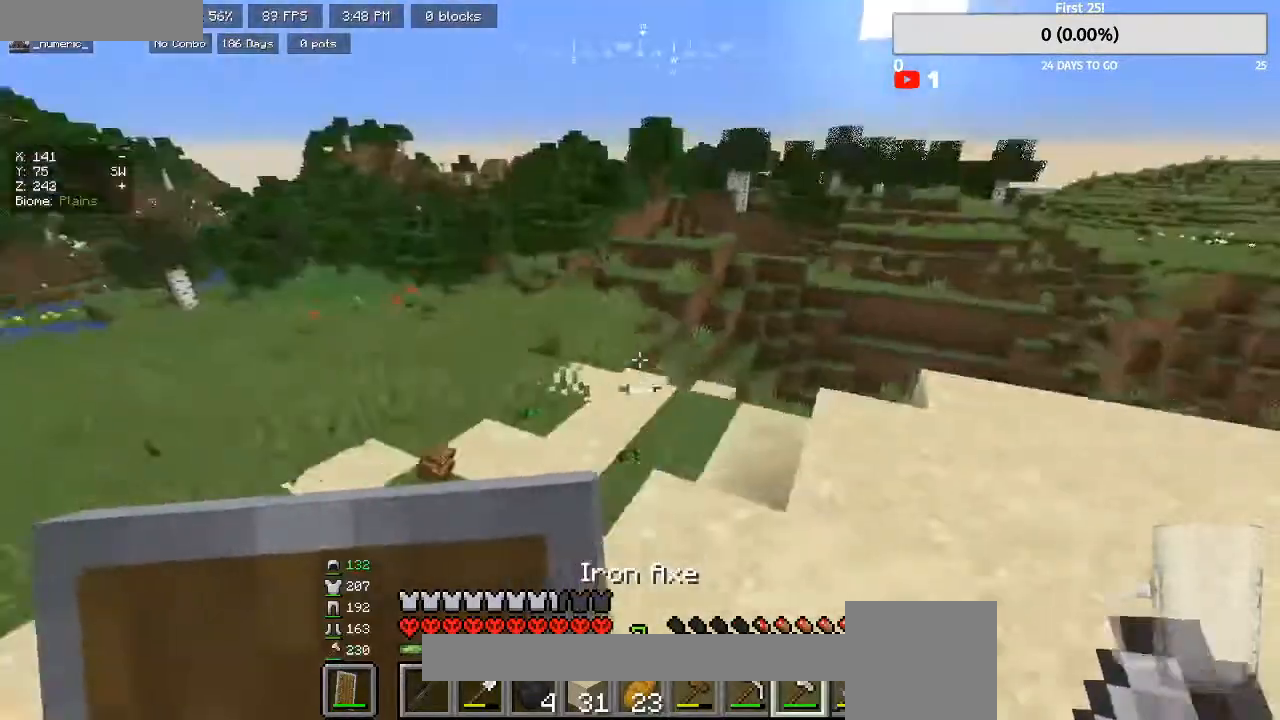
{"keys": ["s"], "mouse": [], "events": [[167, "s", "down"], [267, "d", "up"]]}
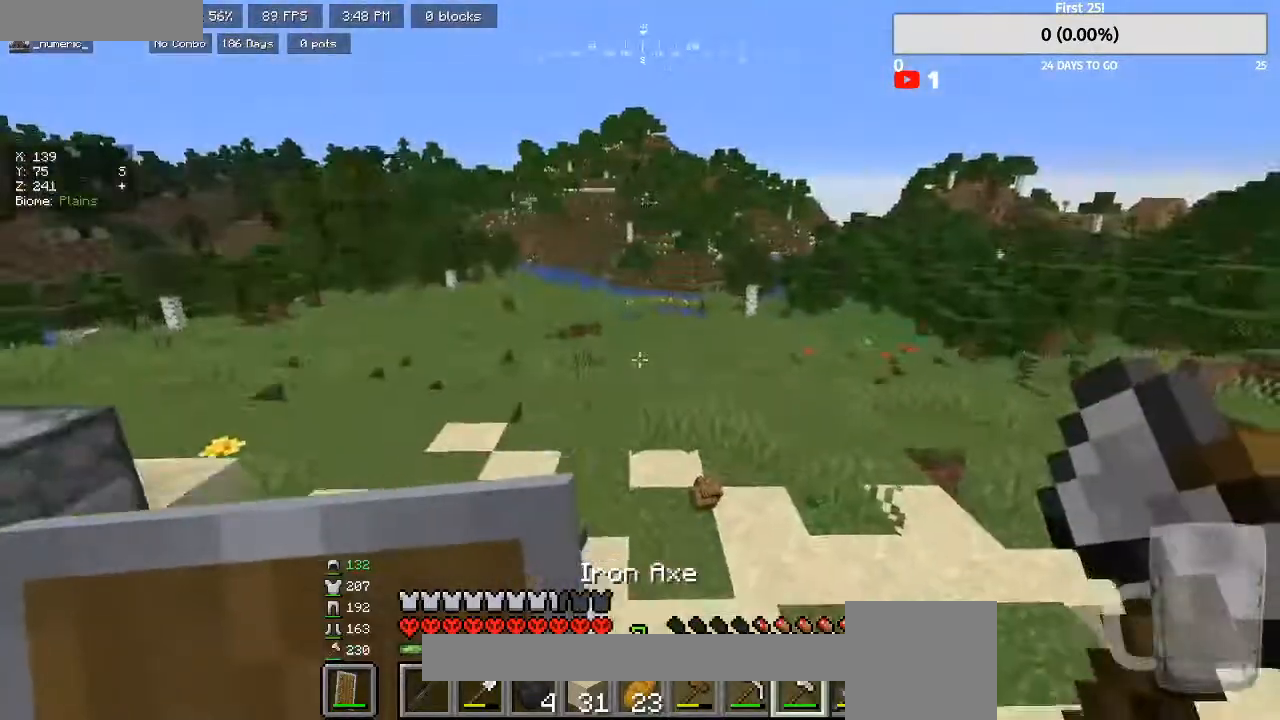
{"keys": ["a", "w"], "mouse": [], "events": [[33, "a", "down"], [100, "s", "up"], [400, "w", "down"]]}
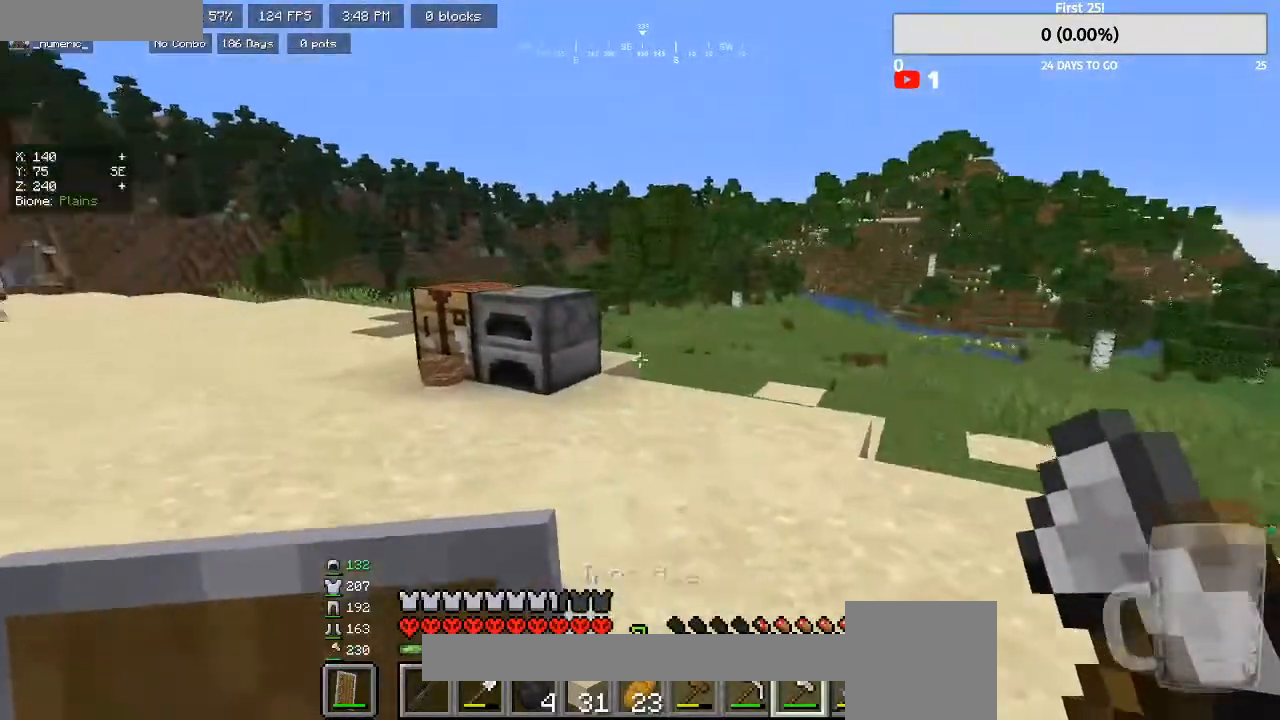
{"keys": ["w"], "mouse": [], "events": [[267, "a", "up"]]}
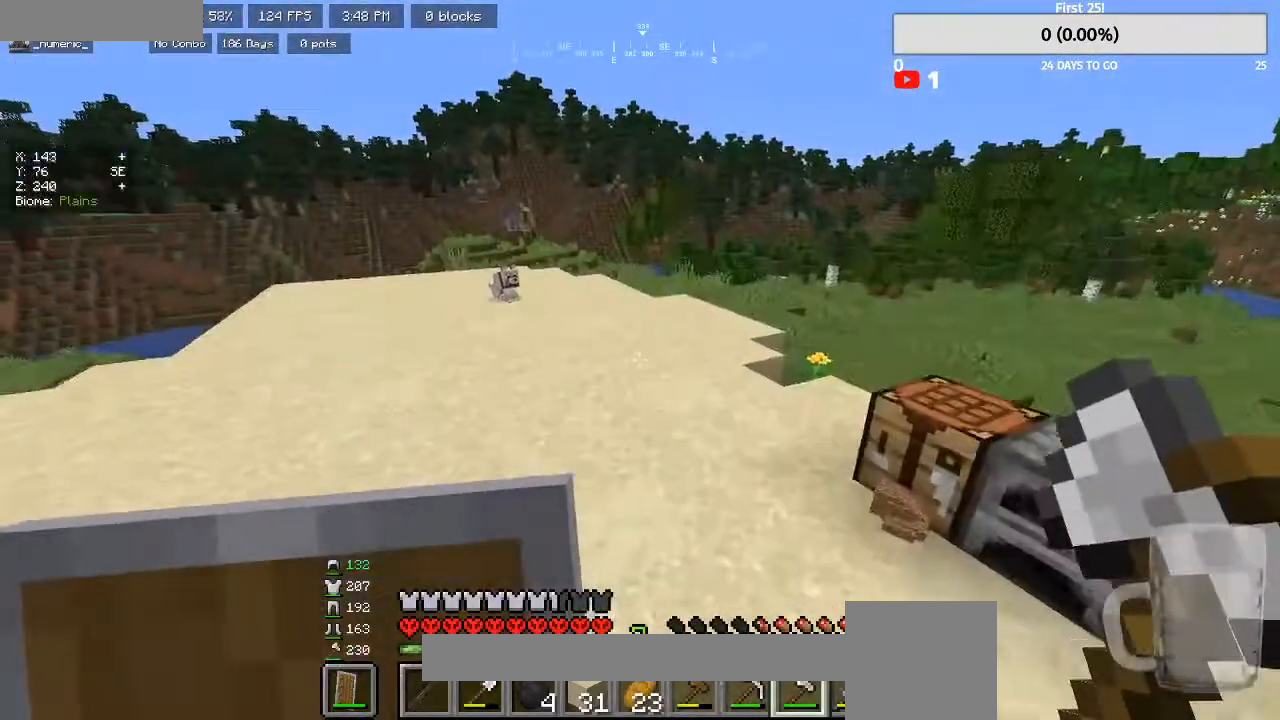
{"keys": ["w"], "mouse": [], "events": []}
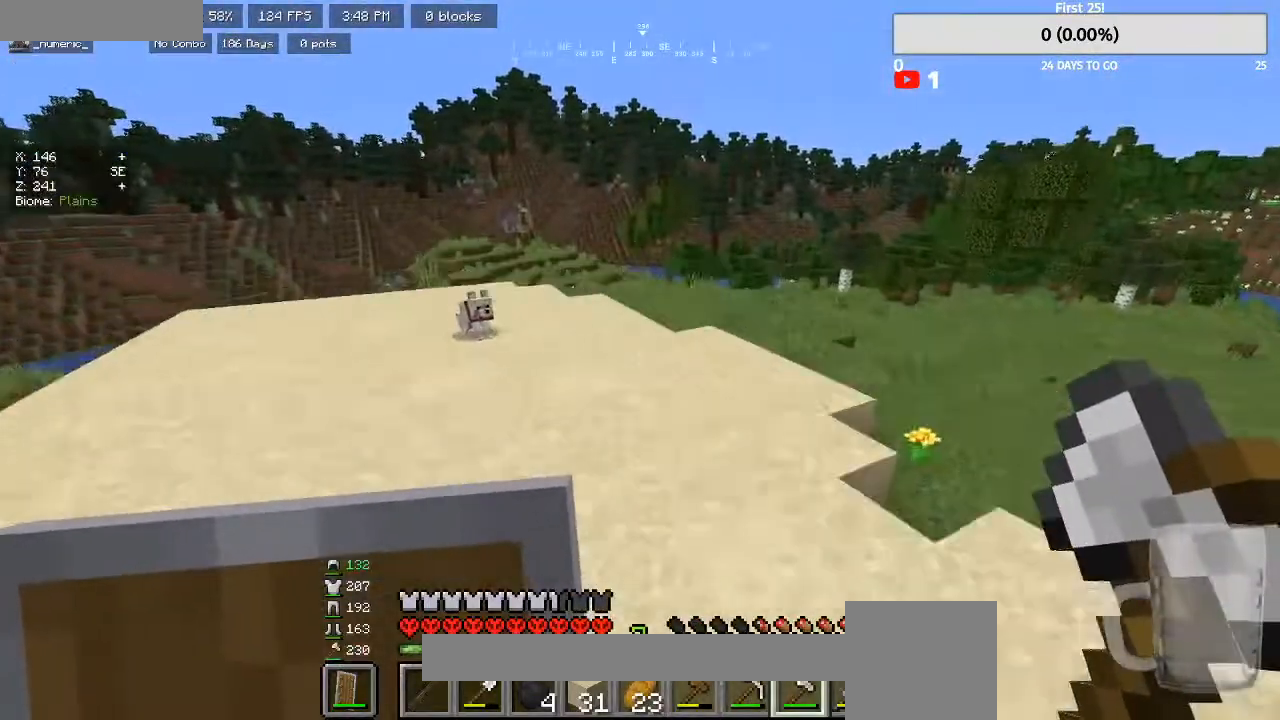
{"keys": ["w"], "mouse": [], "events": []}
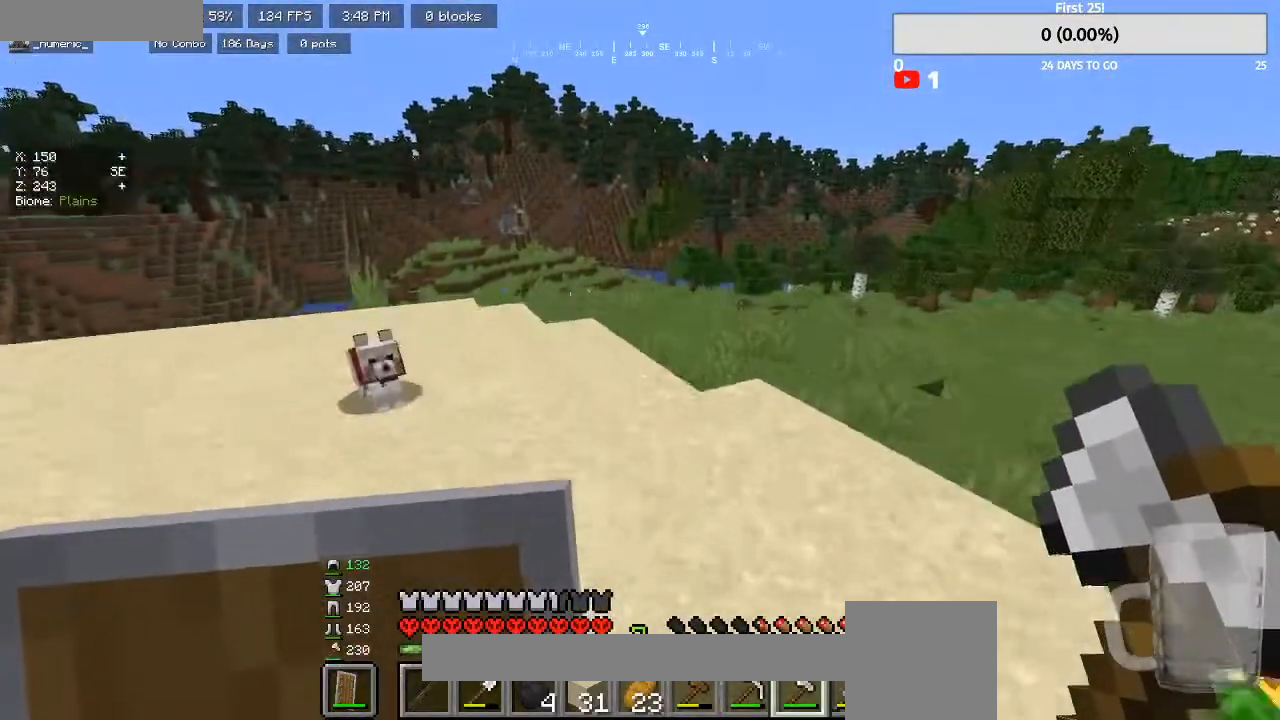
{"keys": ["w"], "mouse": [], "events": []}
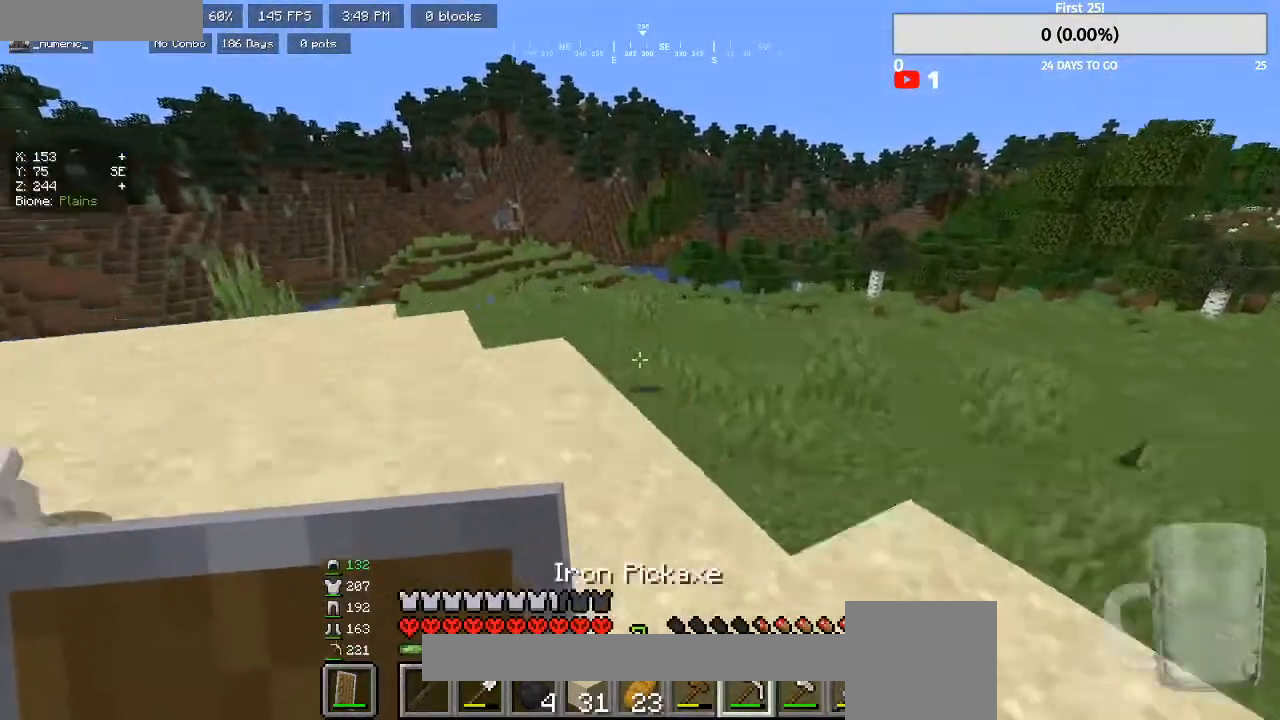
{"keys": ["w"], "mouse": [], "events": []}
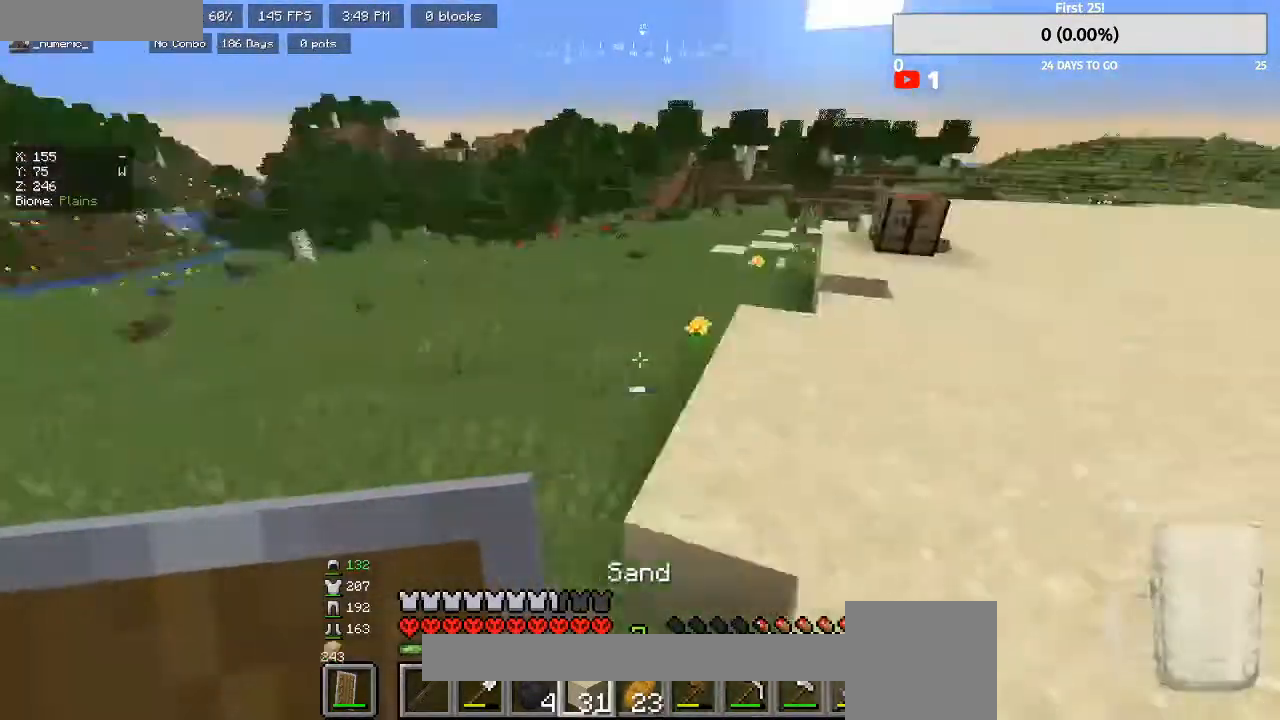
{"keys": ["w"], "mouse": [], "events": []}